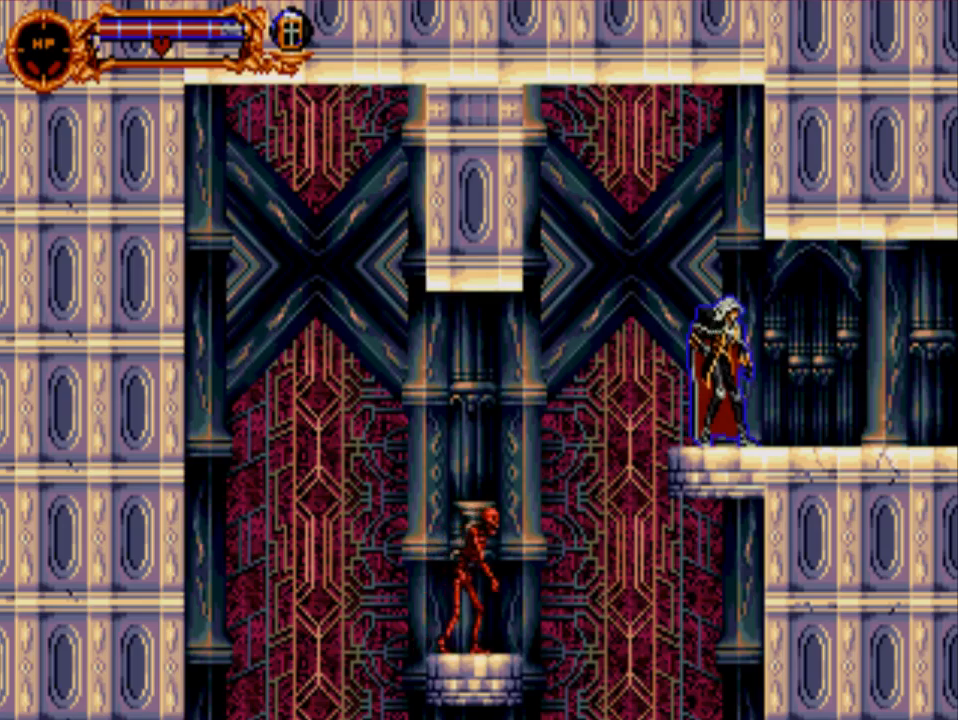
Gameplay with a controller (Xbox layout); each line is a JSON object with the inputs held at the frame after it. "events" lists button and stick changes between this image and that frame as [ms after this image, input, new state], when the widget could be followed in between. Not read: left_stick right_stick.
{"buttons": ["X"], "events": [[283, "X", "down"]]}
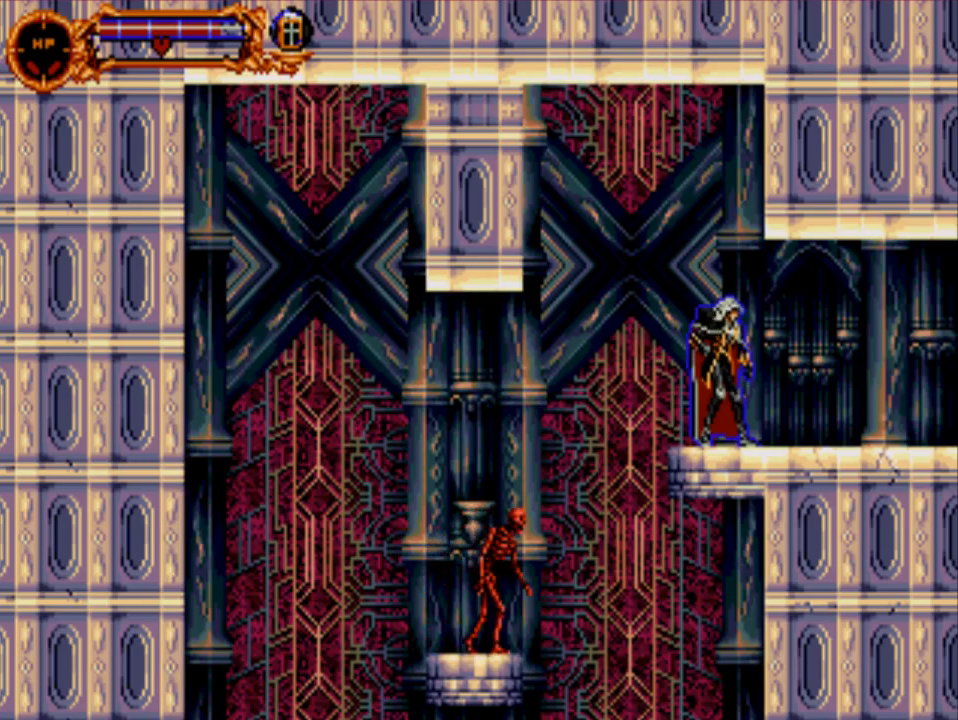
{"buttons": ["X", "DPAD_UP"], "events": [[17, "X", "up"], [283, "DPAD_UP", "down"], [383, "X", "down"]]}
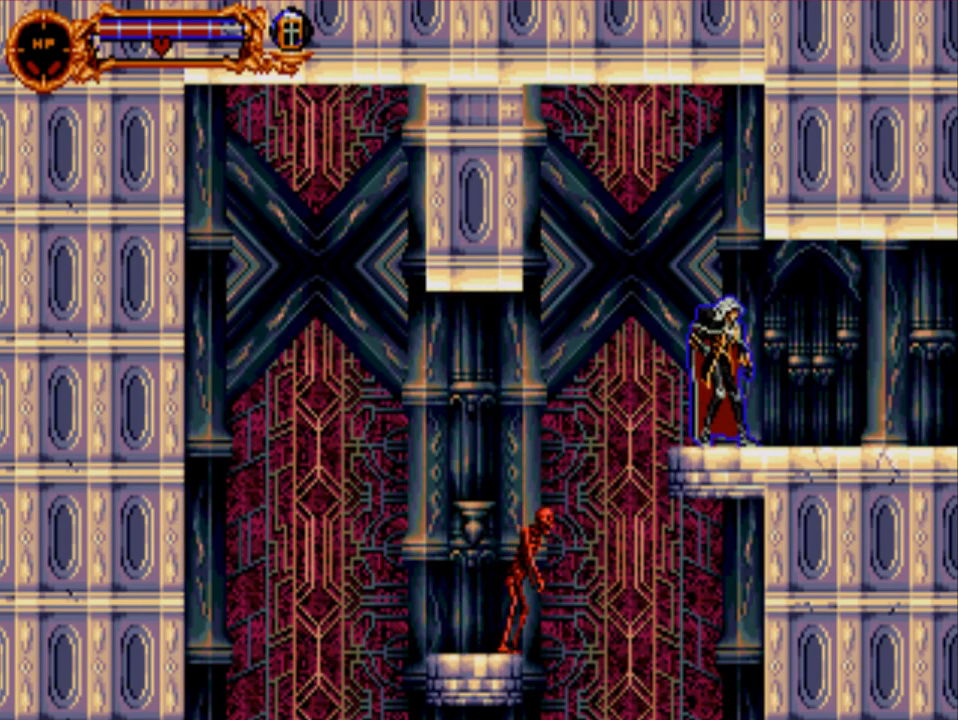
{"buttons": ["Y", "DPAD_UP"], "events": [[100, "X", "up"], [300, "Y", "down"]]}
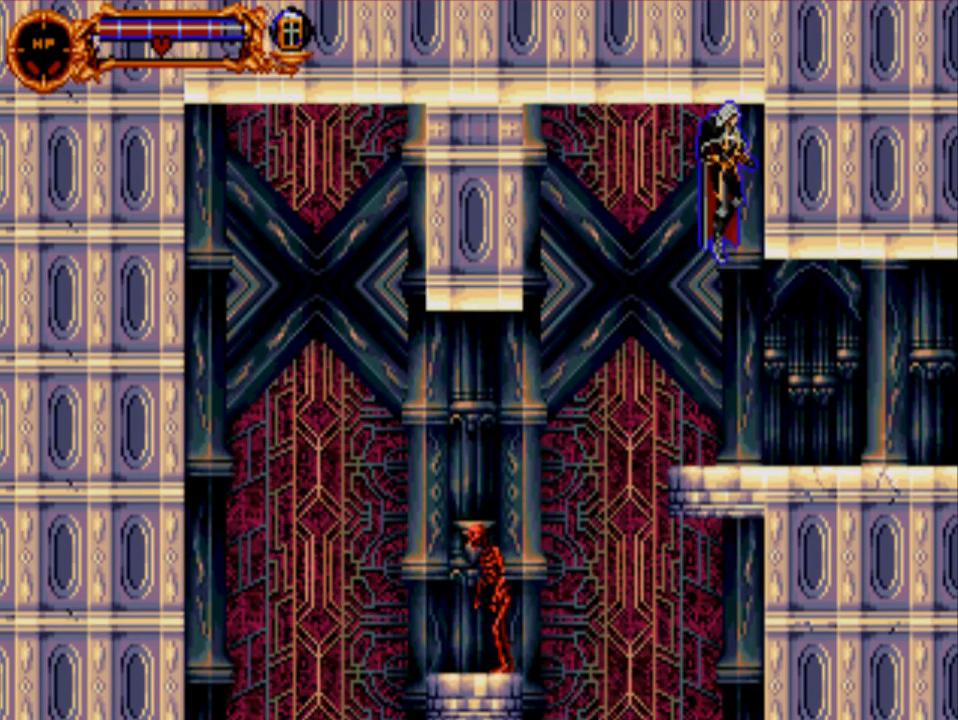
{"buttons": ["A", "DPAD_UP"], "events": [[100, "Y", "up"], [433, "A", "down"]]}
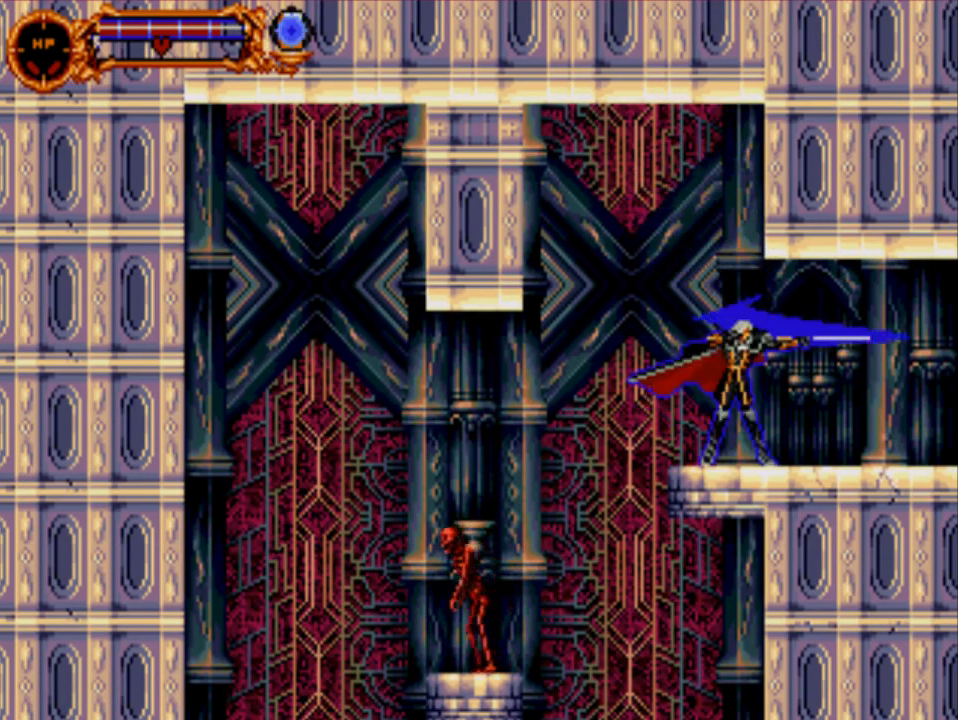
{"buttons": ["DPAD_UP"], "events": [[233, "A", "up"]]}
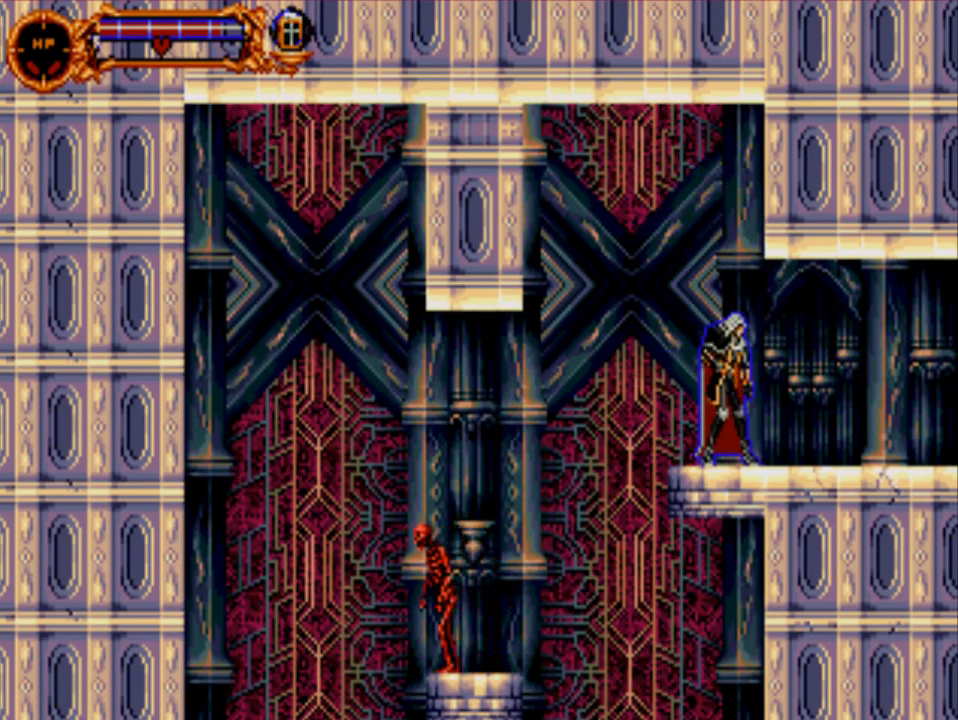
{"buttons": [], "events": [[17, "A", "down"], [283, "A", "up"], [383, "DPAD_UP", "up"]]}
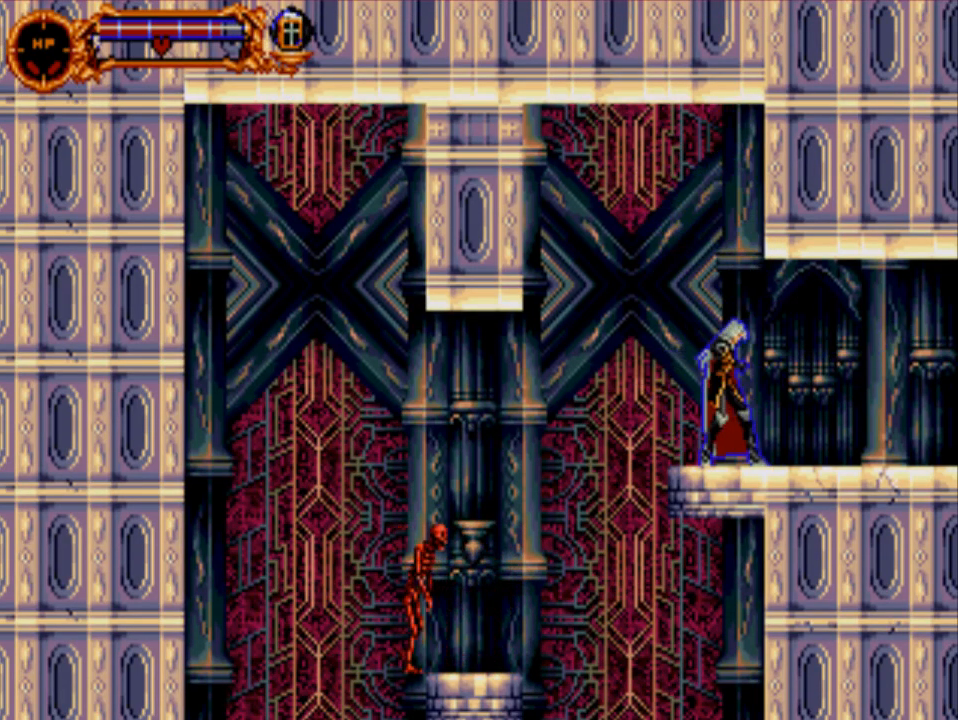
{"buttons": [], "events": [[83, "DPAD_DOWN", "down"], [217, "A", "down"], [450, "A", "up"], [483, "DPAD_DOWN", "up"]]}
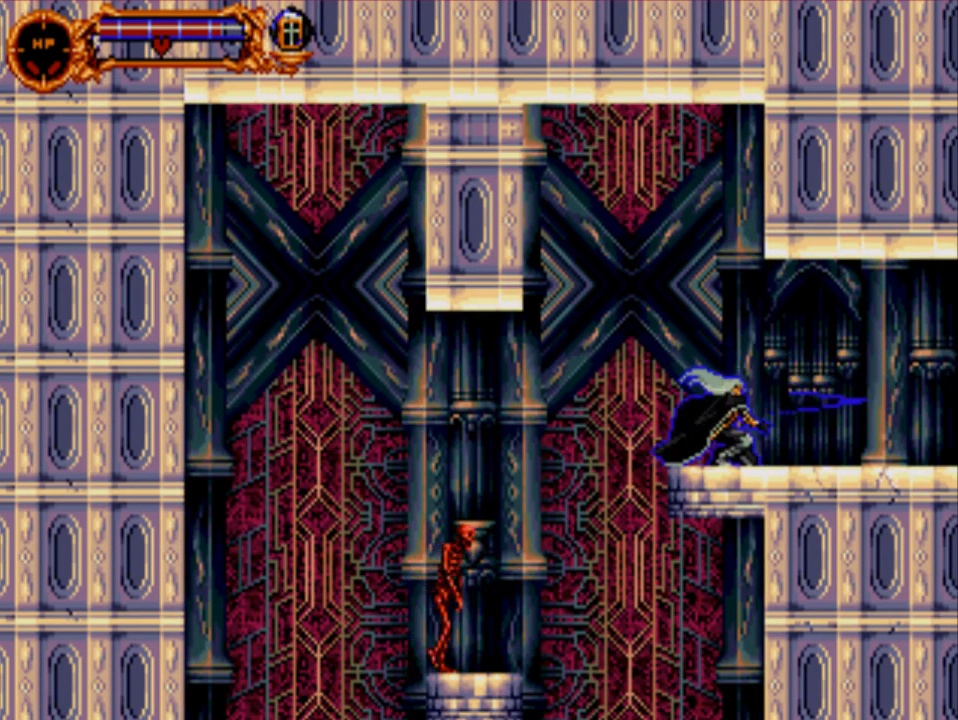
{"buttons": [], "events": []}
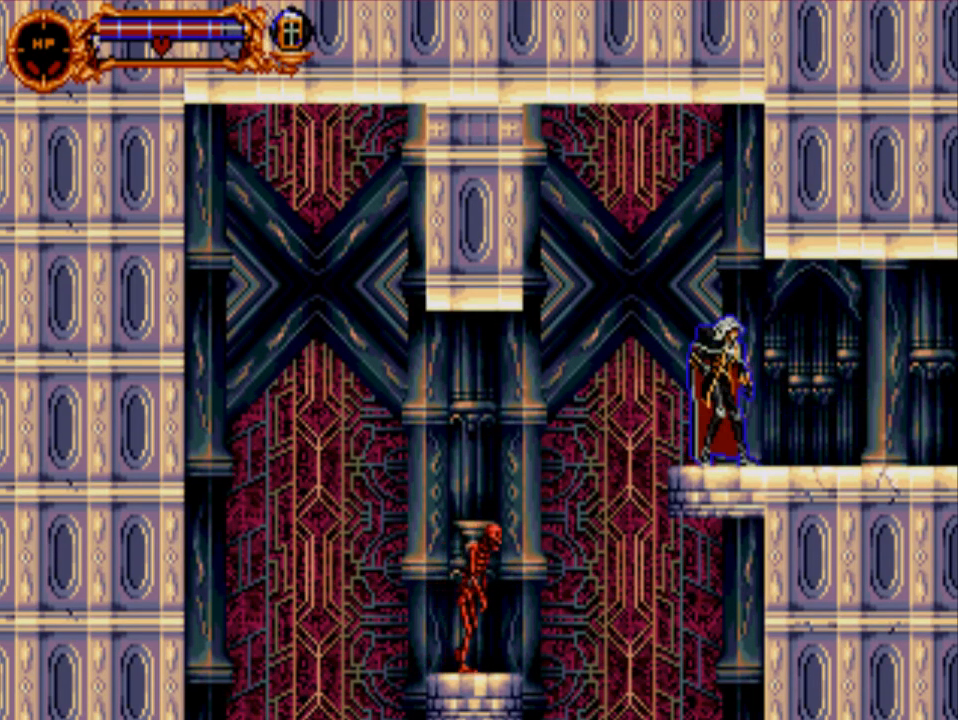
{"buttons": [], "events": [[217, "B", "down"], [500, "B", "up"]]}
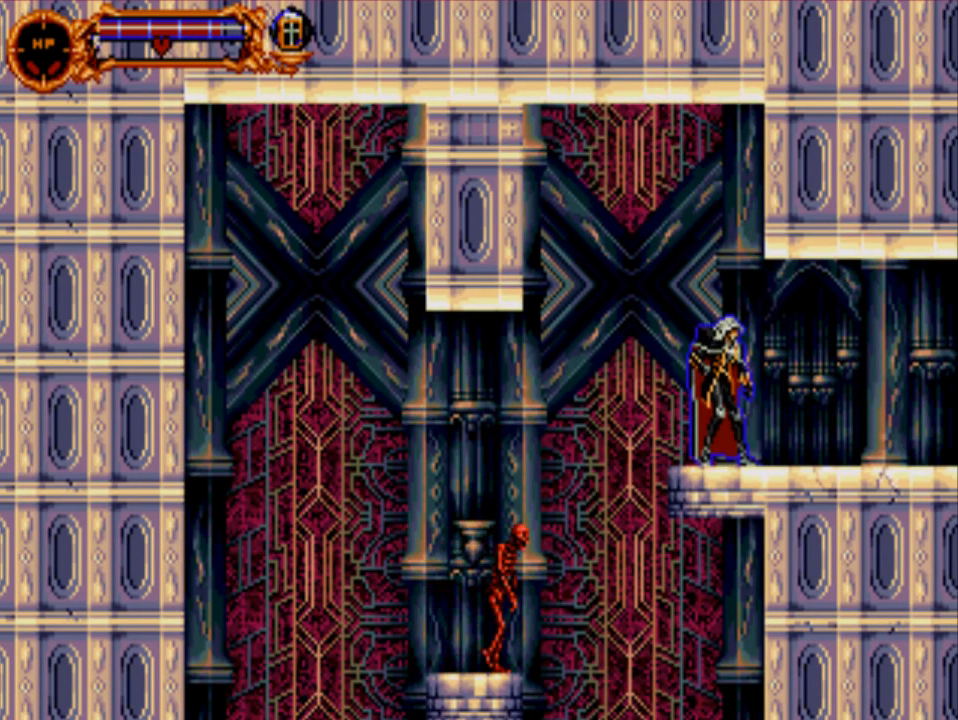
{"buttons": ["DPAD_LEFT"], "events": [[100, "B", "down"], [300, "B", "up"], [433, "DPAD_LEFT", "down"]]}
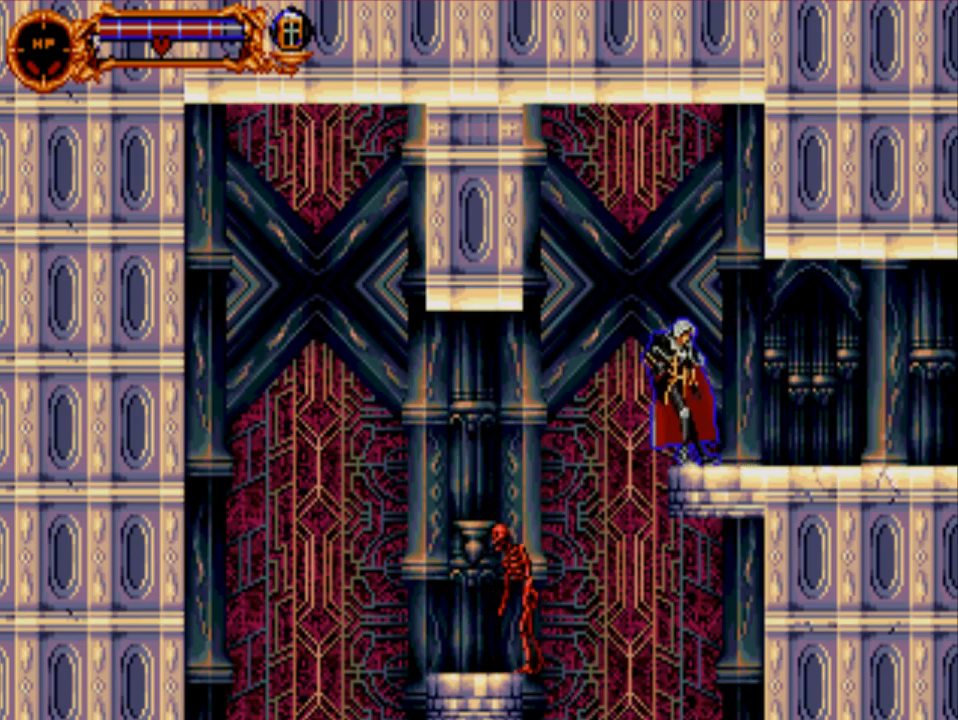
{"buttons": ["DPAD_RIGHT"], "events": [[33, "DPAD_LEFT", "up"], [333, "DPAD_RIGHT", "down"]]}
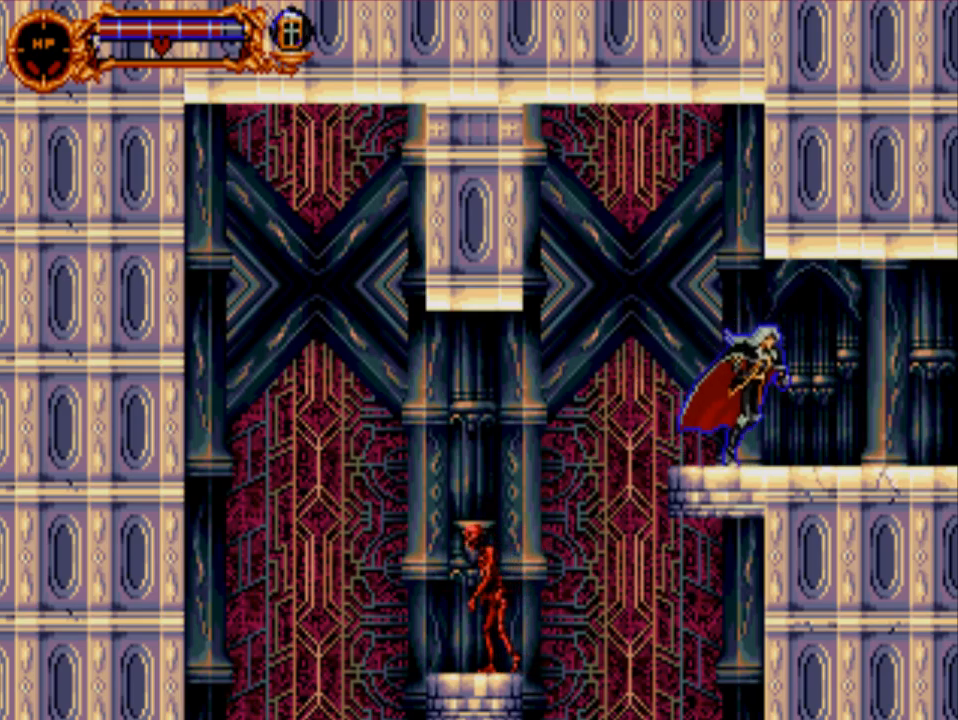
{"buttons": [], "events": [[67, "DPAD_RIGHT", "up"]]}
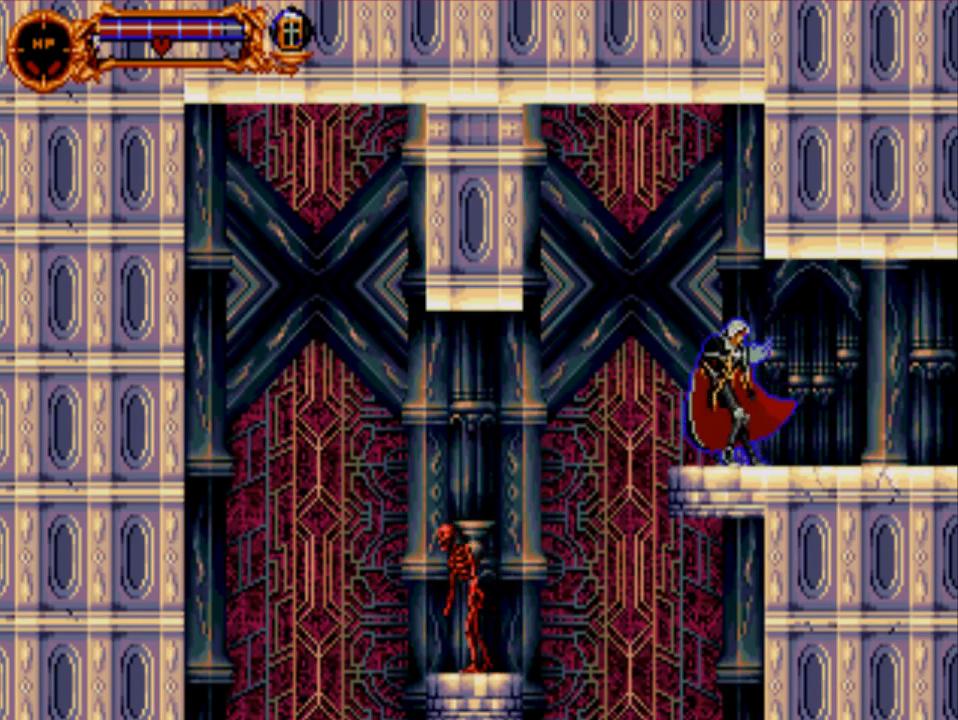
{"buttons": [], "events": []}
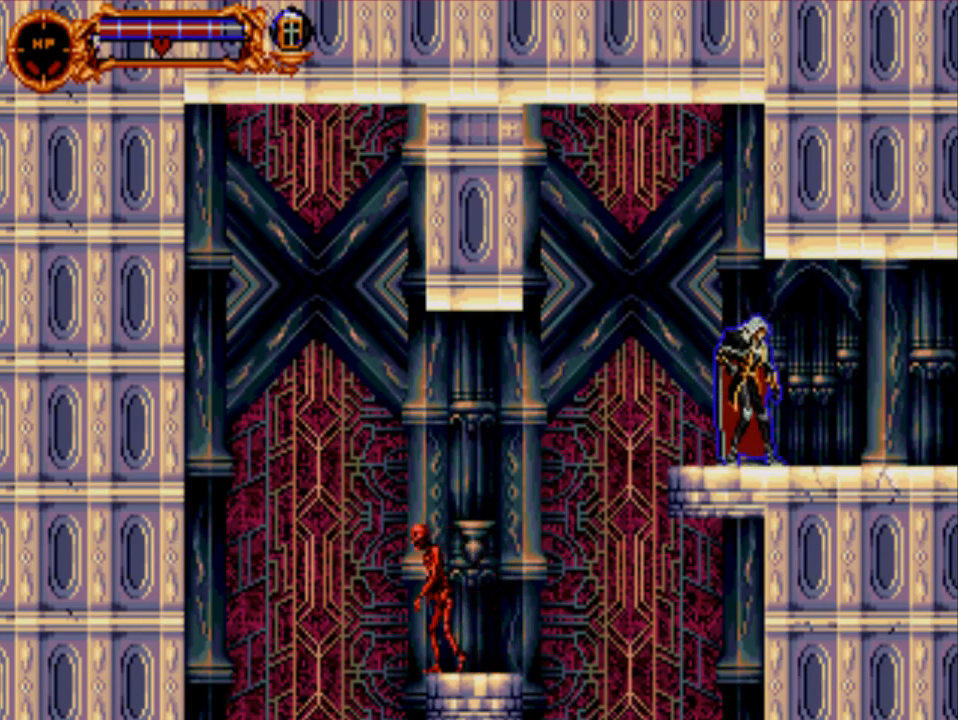
{"buttons": [], "events": []}
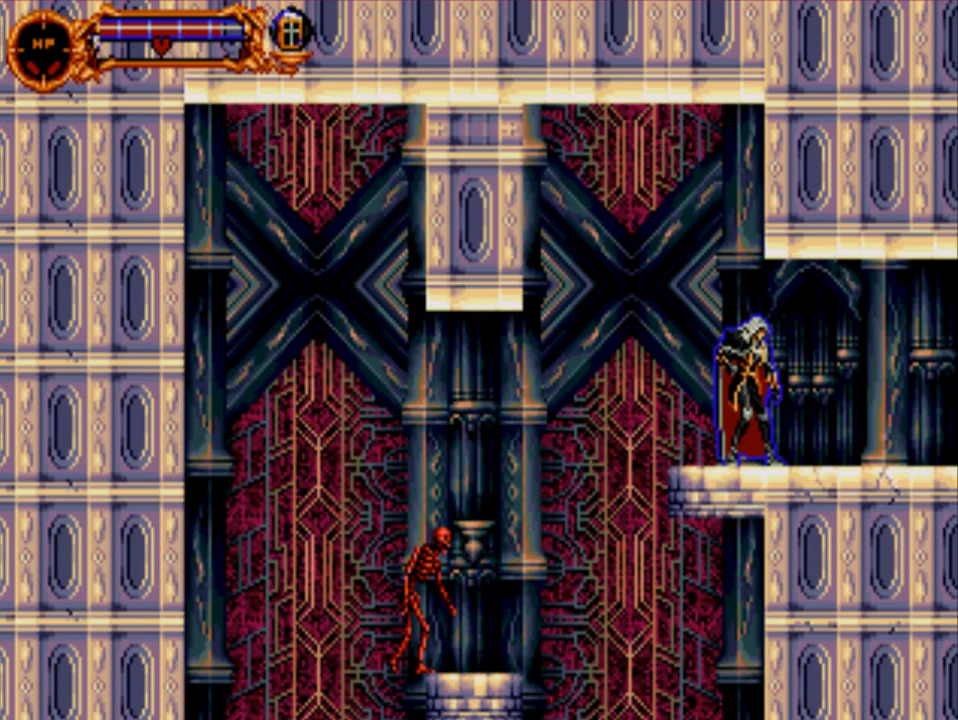
{"buttons": [], "events": []}
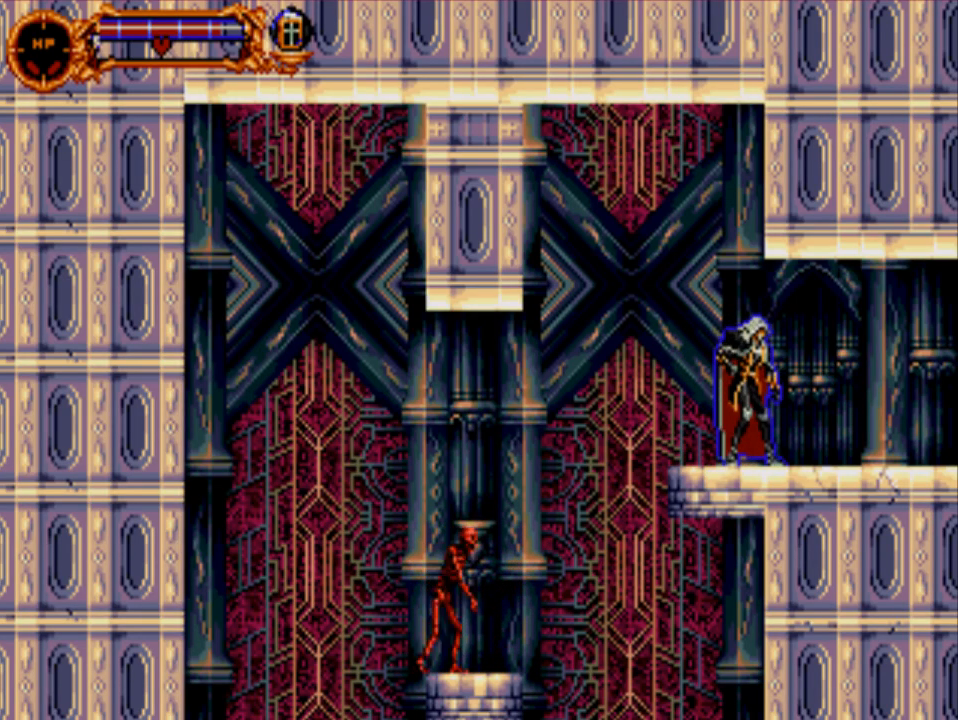
{"buttons": [], "events": [[183, "X", "down"], [433, "X", "up"]]}
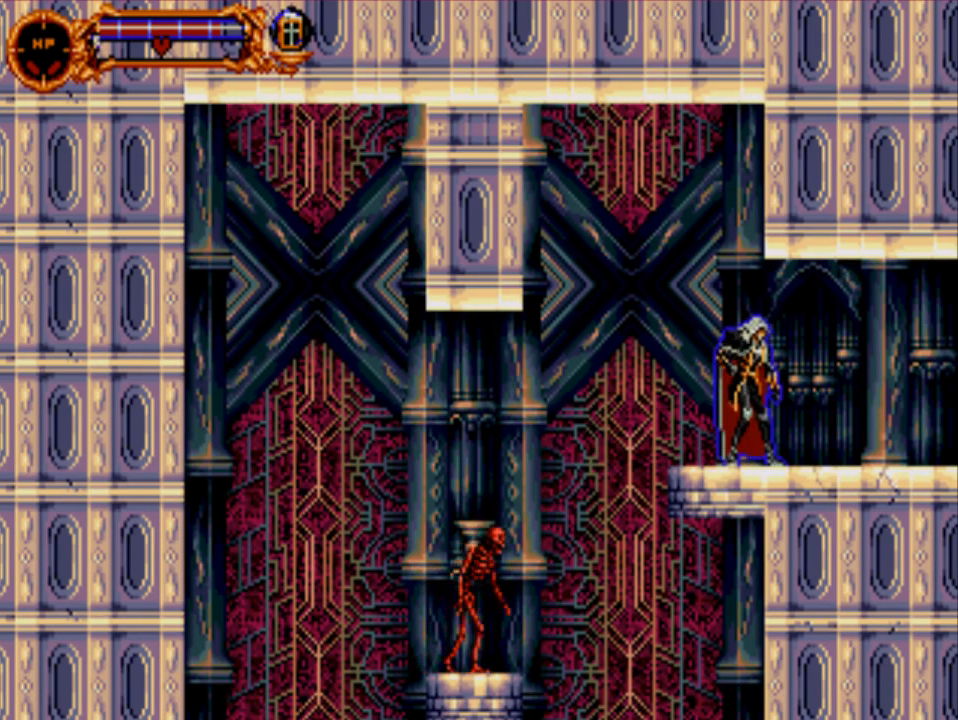
{"buttons": ["X"], "events": [[33, "B", "down"], [267, "B", "up"], [400, "X", "down"]]}
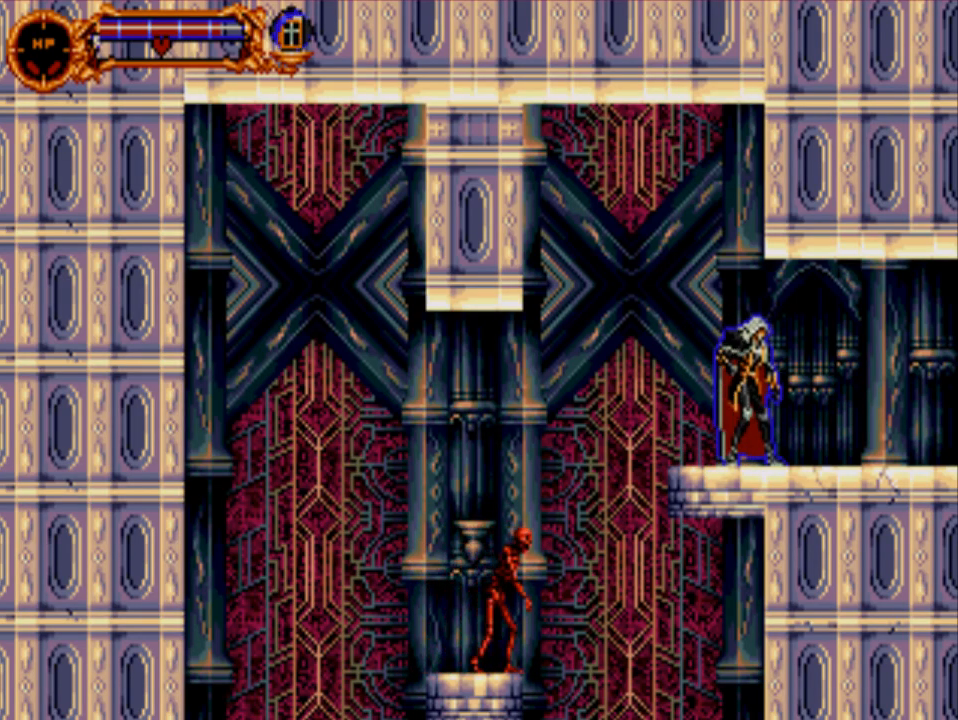
{"buttons": ["B"], "events": [[133, "X", "up"], [367, "B", "down"]]}
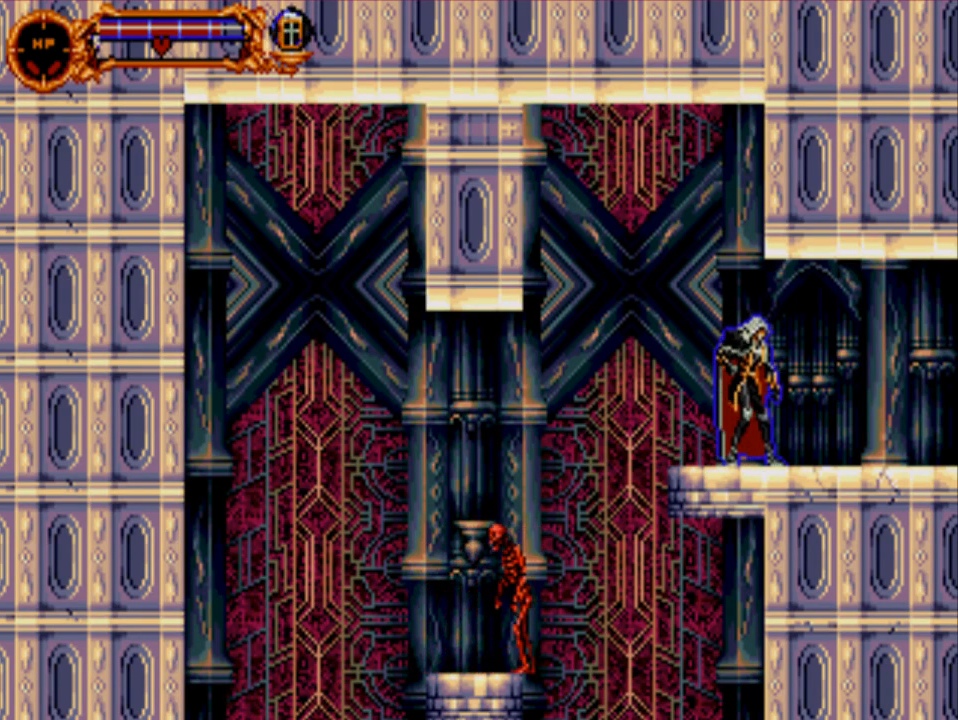
{"buttons": [], "events": [[100, "B", "up"], [250, "B", "down"], [450, "B", "up"]]}
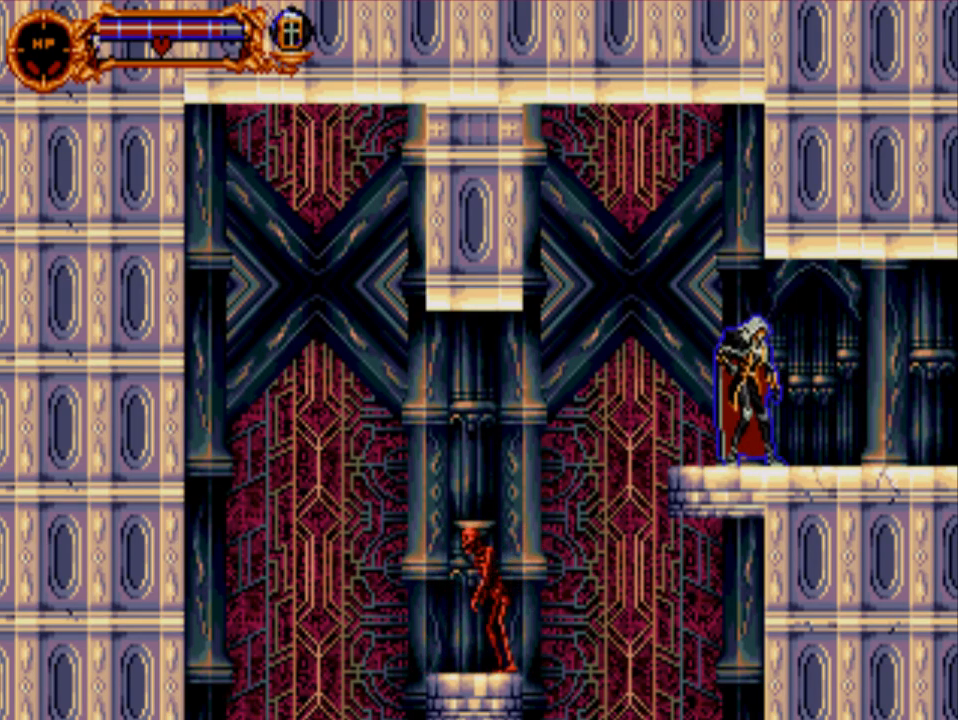
{"buttons": ["B"], "events": [[50, "B", "down"], [283, "B", "up"], [350, "B", "down"]]}
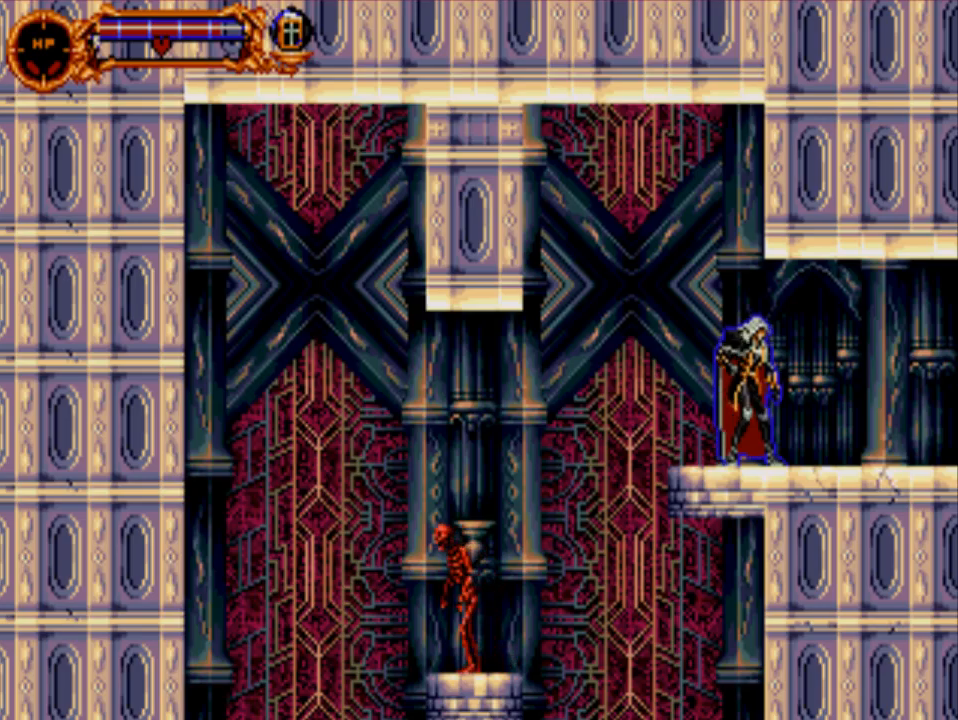
{"buttons": ["Y"], "events": [[17, "B", "up"], [350, "Y", "down"]]}
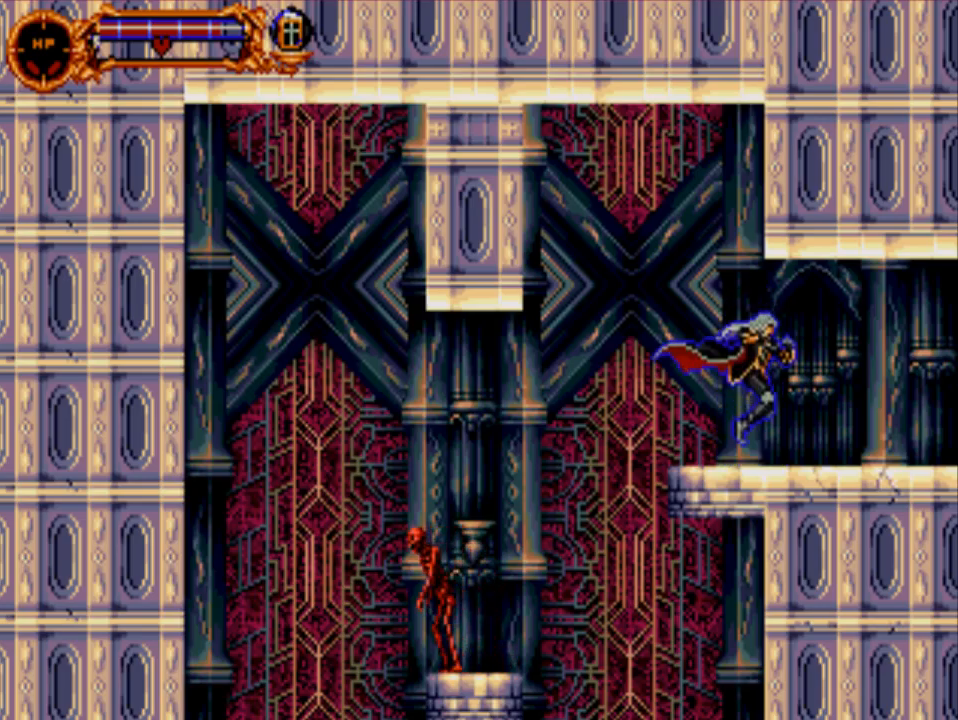
{"buttons": [], "events": [[17, "Y", "up"], [83, "Y", "down"], [250, "Y", "up"], [300, "Y", "down"], [433, "Y", "up"]]}
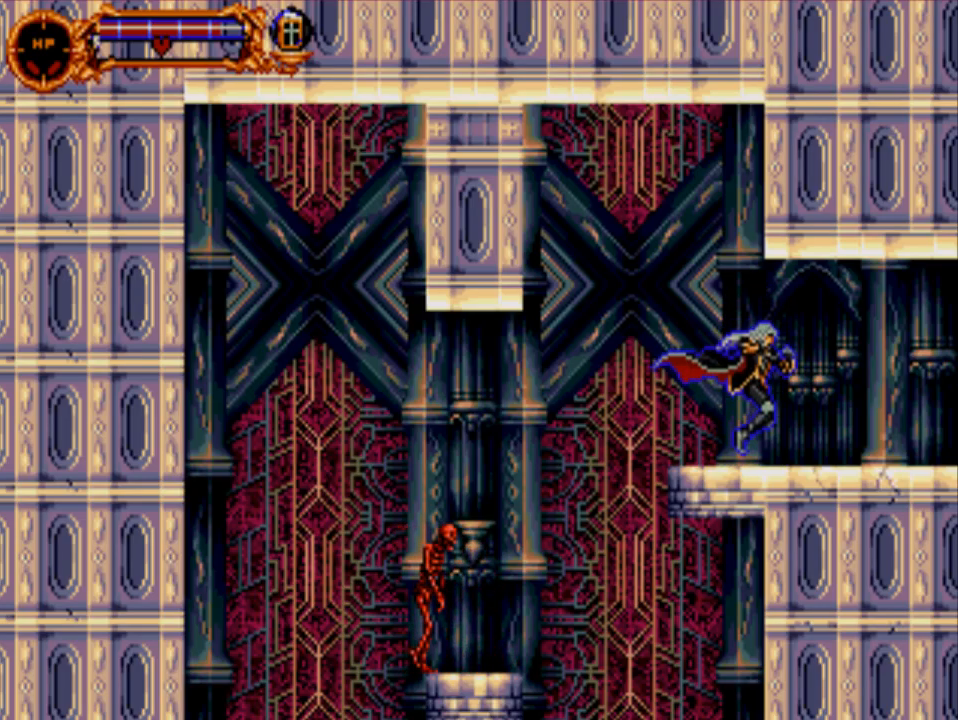
{"buttons": ["A"], "events": [[500, "A", "down"]]}
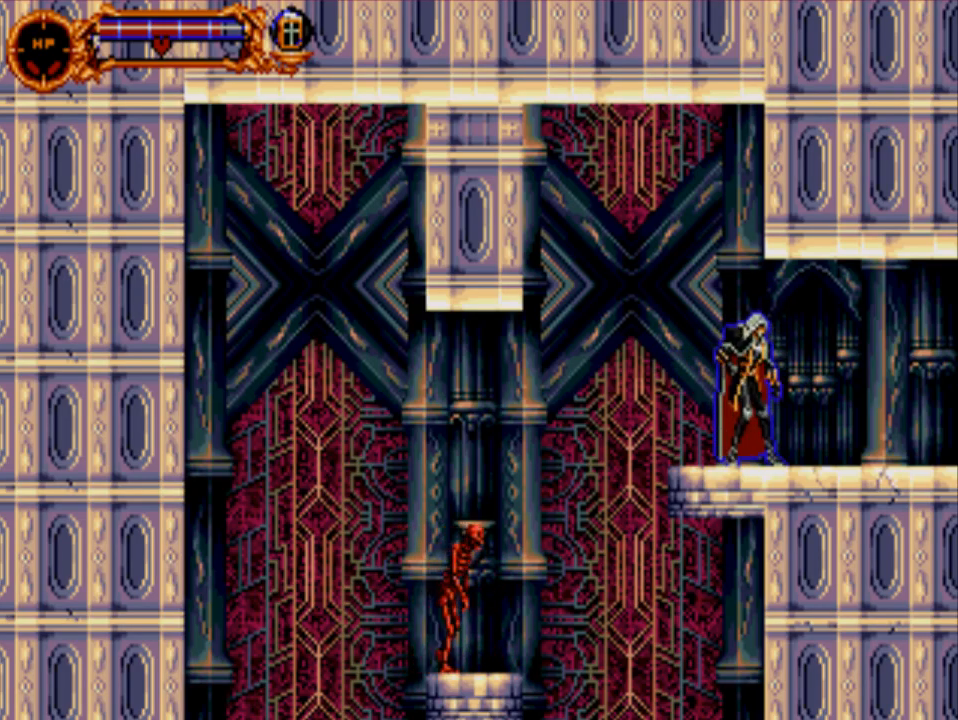
{"buttons": [], "events": [[167, "A", "up"]]}
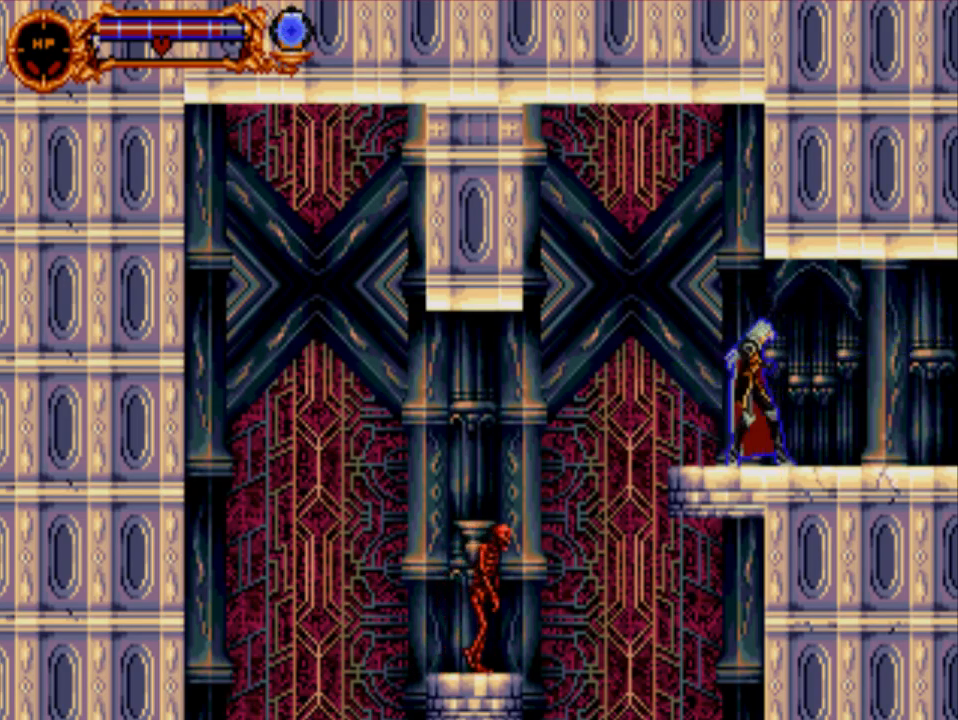
{"buttons": [], "events": []}
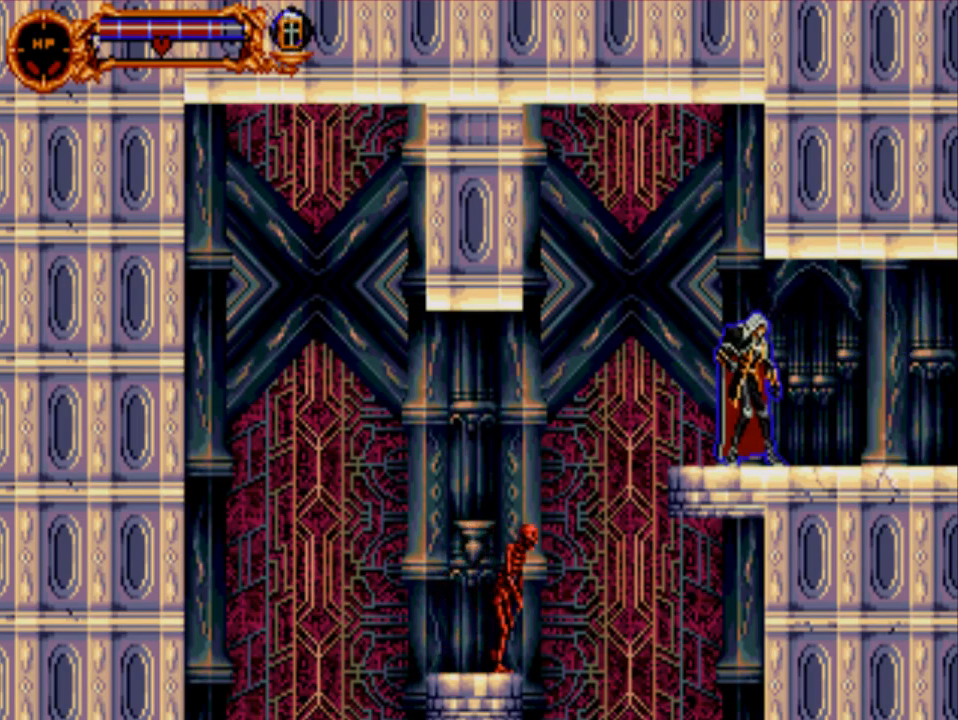
{"buttons": ["A", "Y"], "events": [[350, "Y", "down"], [450, "A", "down"]]}
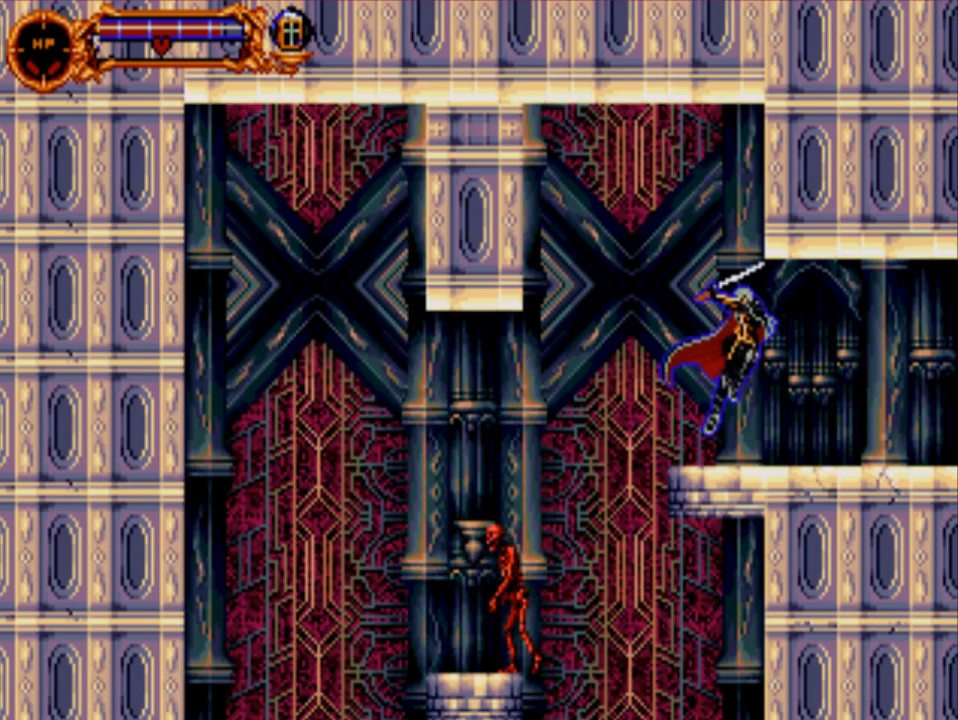
{"buttons": ["Y"], "events": [[317, "A", "up"]]}
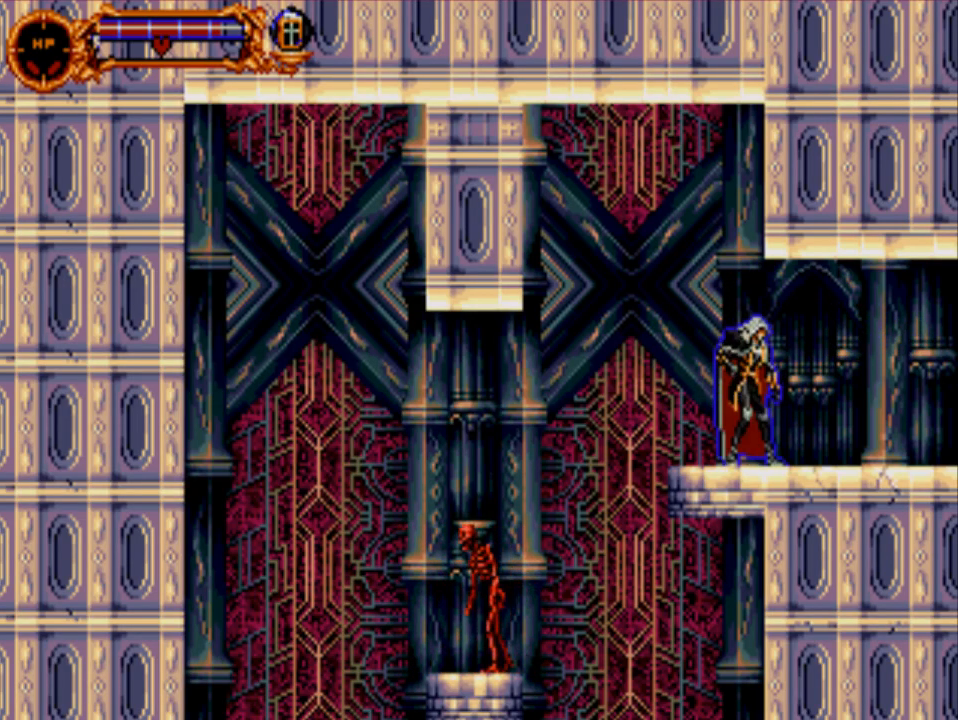
{"buttons": [], "events": [[17, "A", "down"], [317, "A", "up"], [350, "Y", "up"]]}
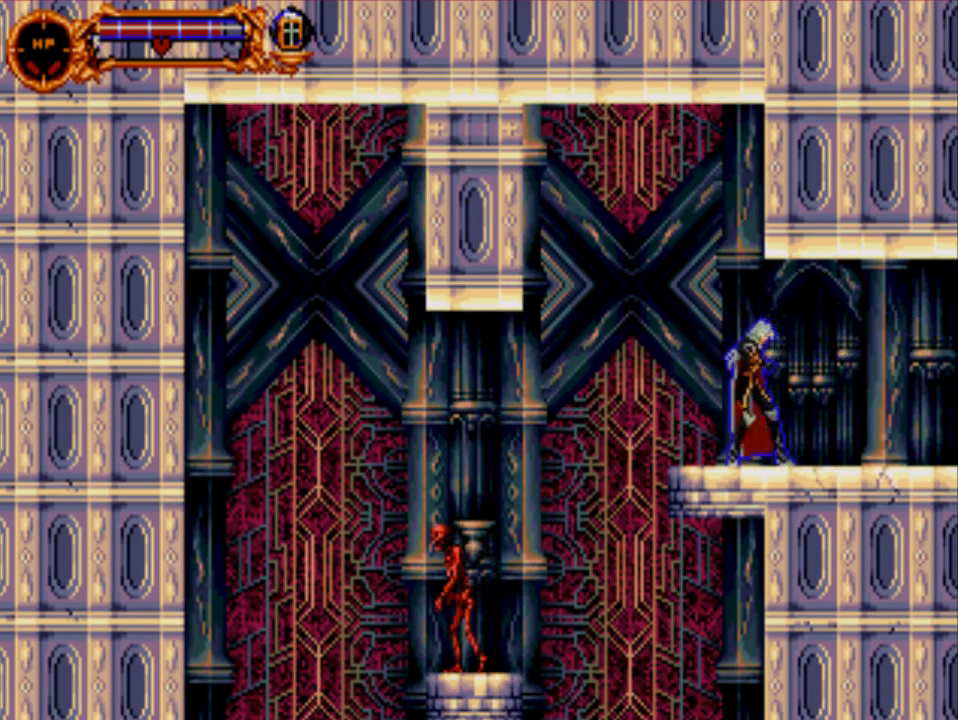
{"buttons": ["A", "Y"], "events": [[17, "A", "down"], [17, "Y", "down"], [267, "A", "up"], [267, "Y", "up"], [433, "A", "down"], [433, "Y", "down"]]}
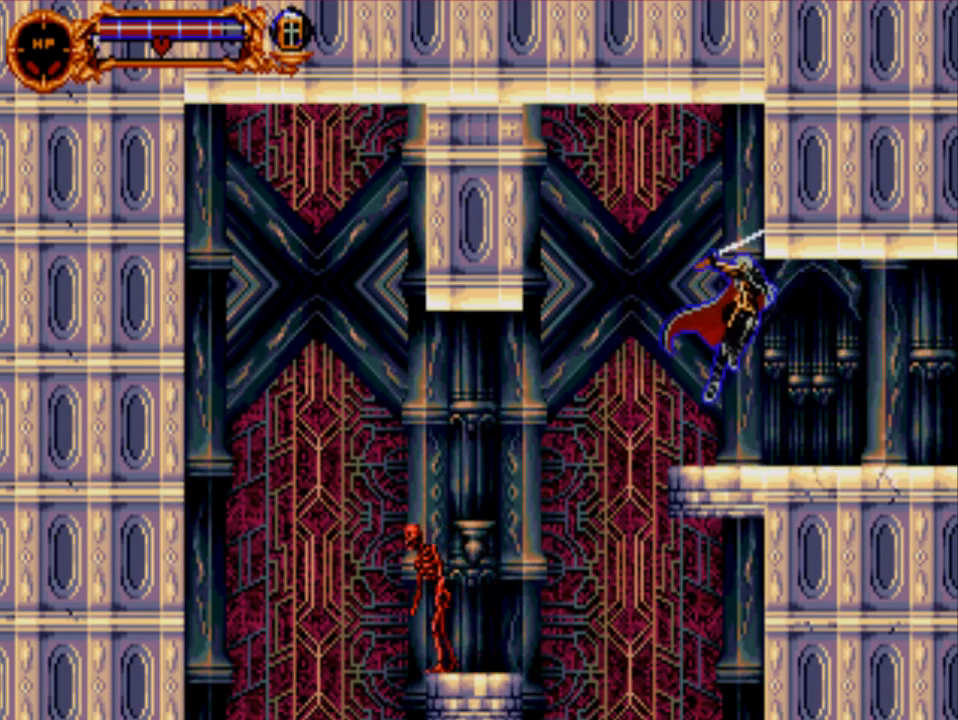
{"buttons": [], "events": [[100, "Y", "up"], [133, "A", "up"]]}